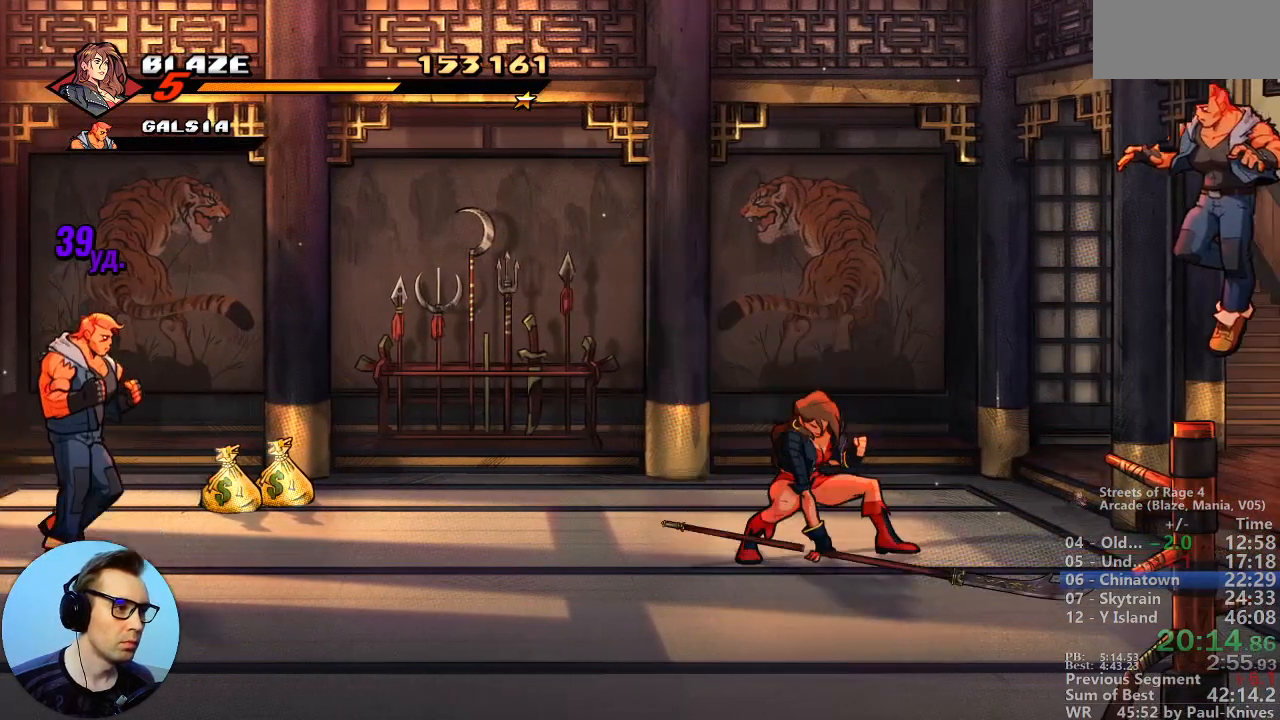
Gameplay with a controller; each line is a JSON object with the inputs held at the frame after it. "events" lists button and stick changes between this image and that frame as [ms after this image, input, new state], when the widget could be followed in between. Not read: DPAD_DOWN DPAD_LEFT DPAD_RIGHT DPAD_UP L1 L3 R3.
{"buttons": ["B"], "events": [[433, "B", "down"]]}
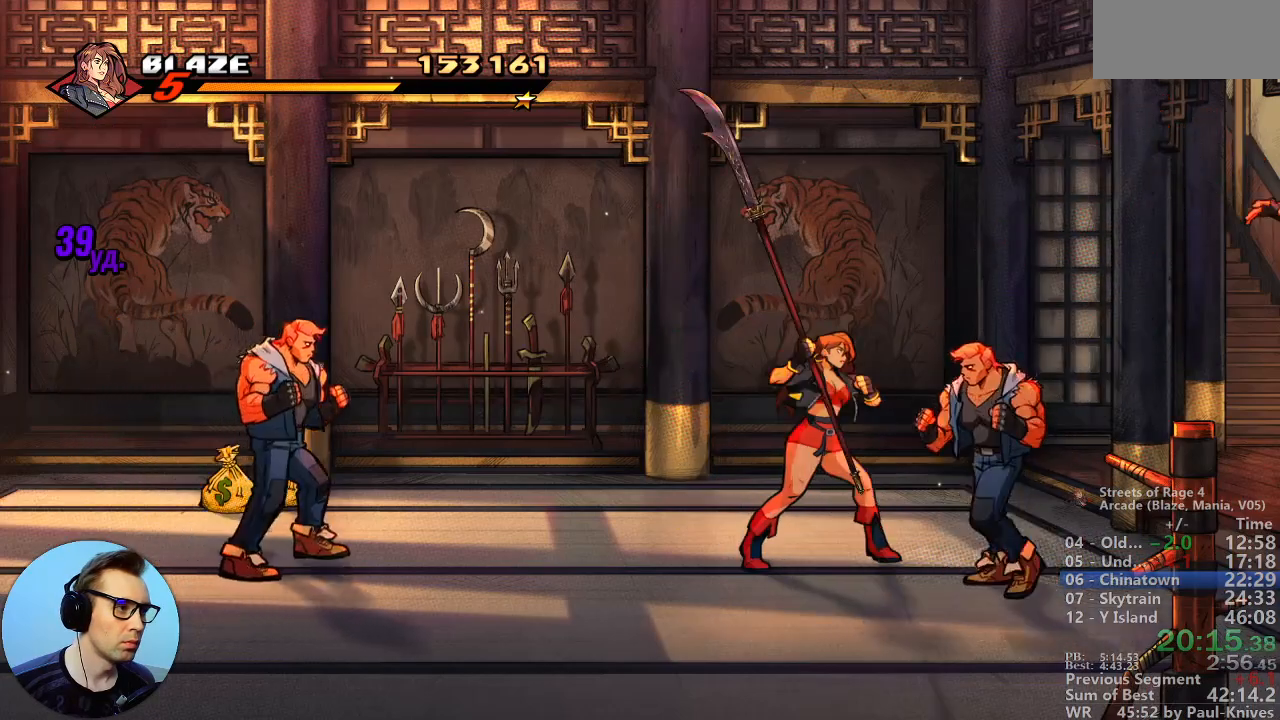
{"buttons": [], "events": [[83, "B", "up"]]}
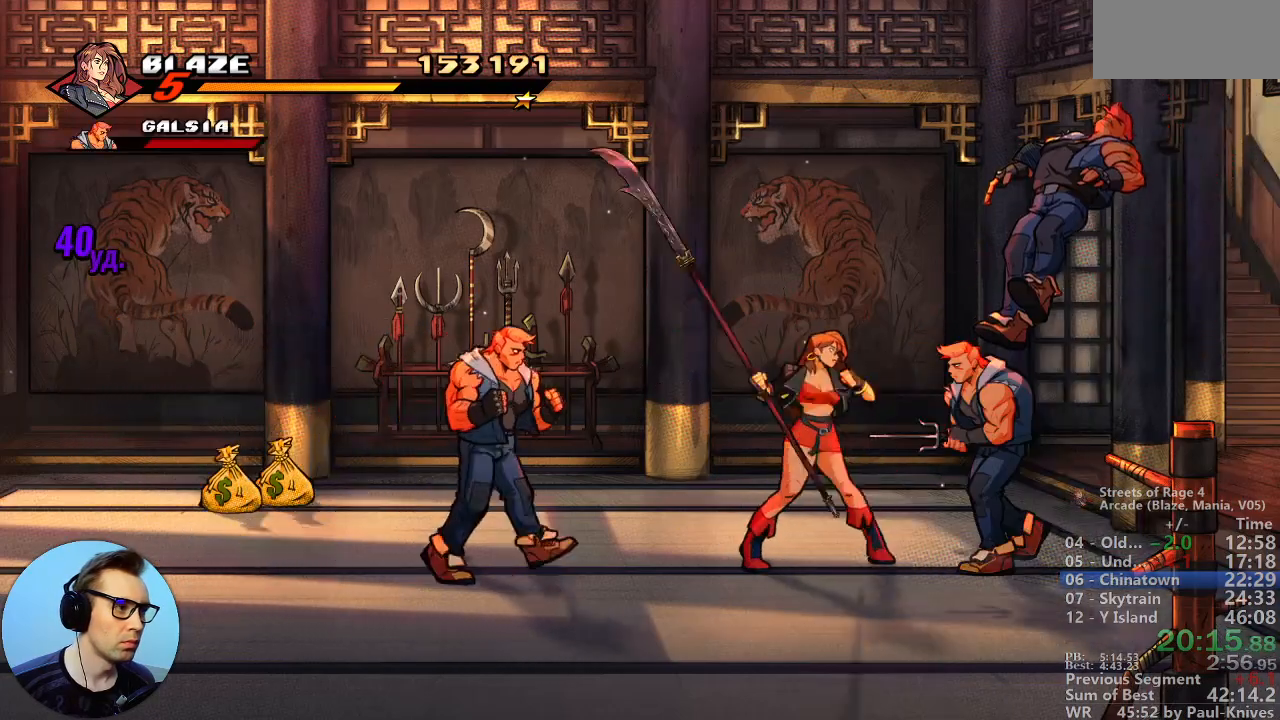
{"buttons": [], "events": [[17, "B", "down"], [233, "B", "up"]]}
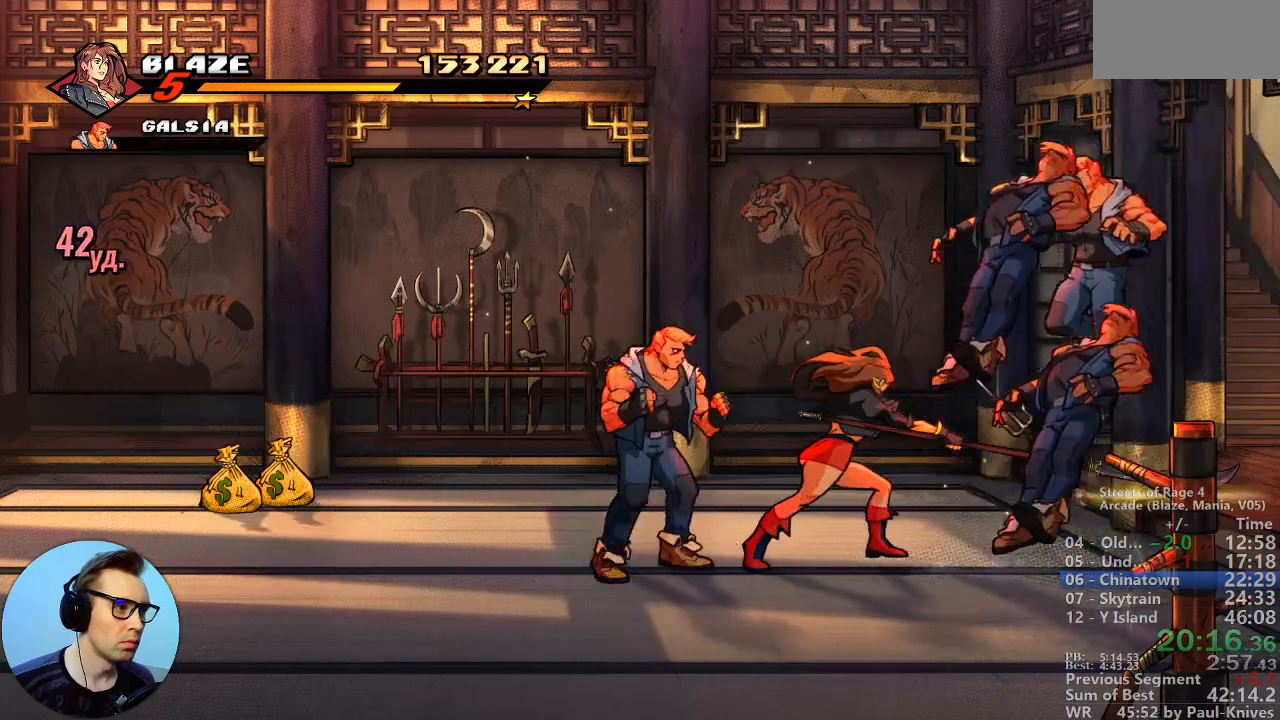
{"buttons": [], "events": []}
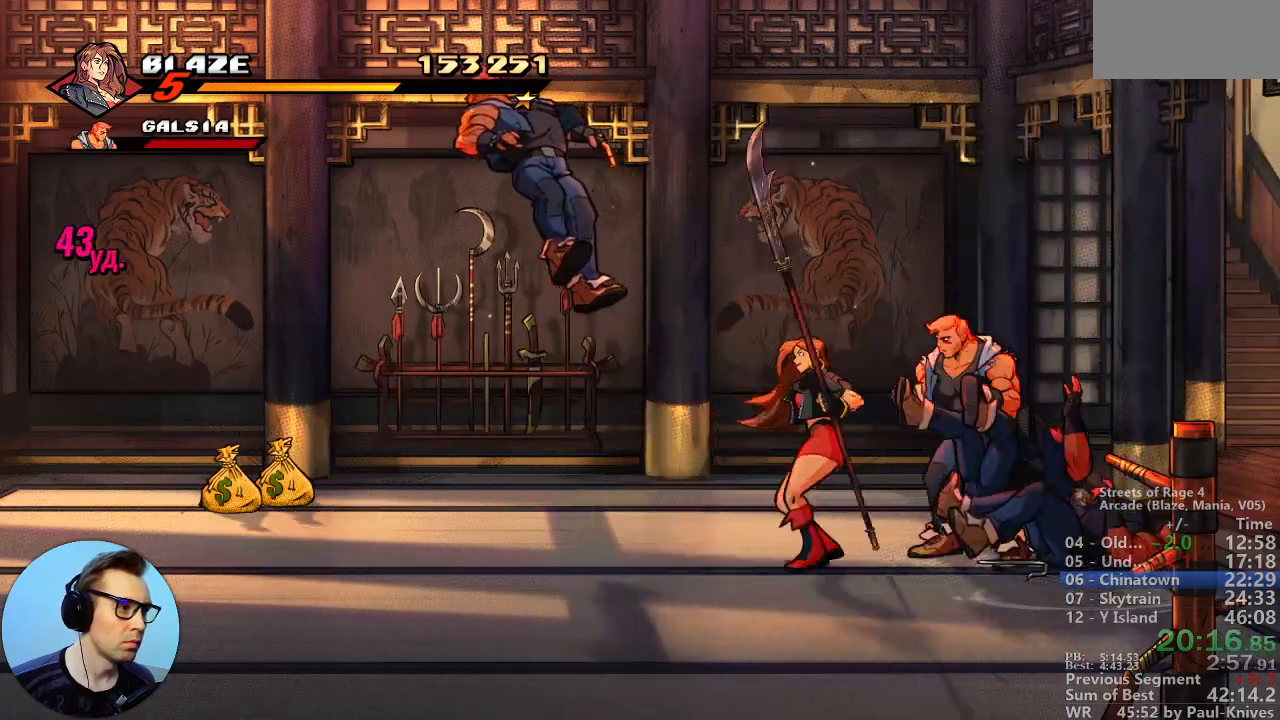
{"buttons": [], "events": []}